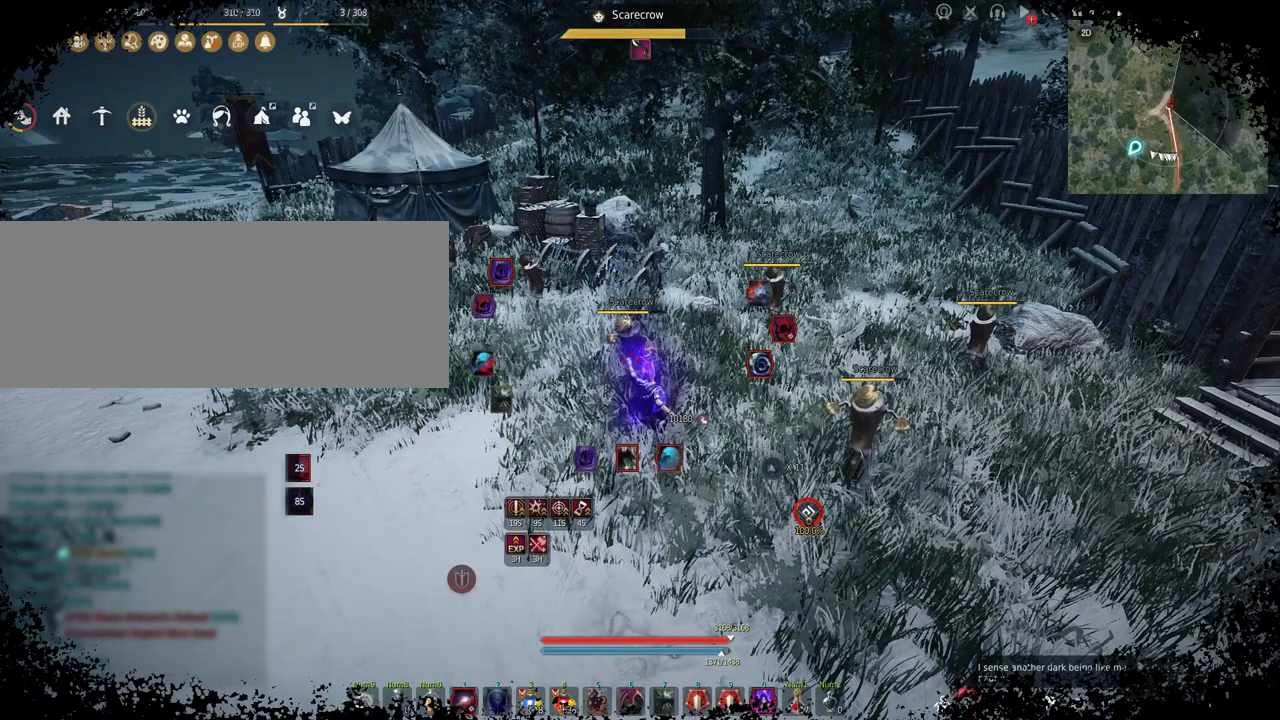
Gameplay with keyboard and mouse; each line is a JSON object with the keys and mouse buttons held at the frame after it. "events" lists presses ("down") and releases ("up") of "a", "c", "d", "e", "f", "q", "s", "shift", "space", "tab", "w", "mouse_left" and "mouse_right" between this image and that frame as [ms after this image, input, new state], when the widget could be followed in between. "mouse_left", "mouse_right" = the "left", "right" buttons of the "mouse" list. No other keys are recorded. Mouse movement is not recorded.
{"keys": ["f", "s"], "mouse": ["left", "right"], "events": [[400, "f", "down"]]}
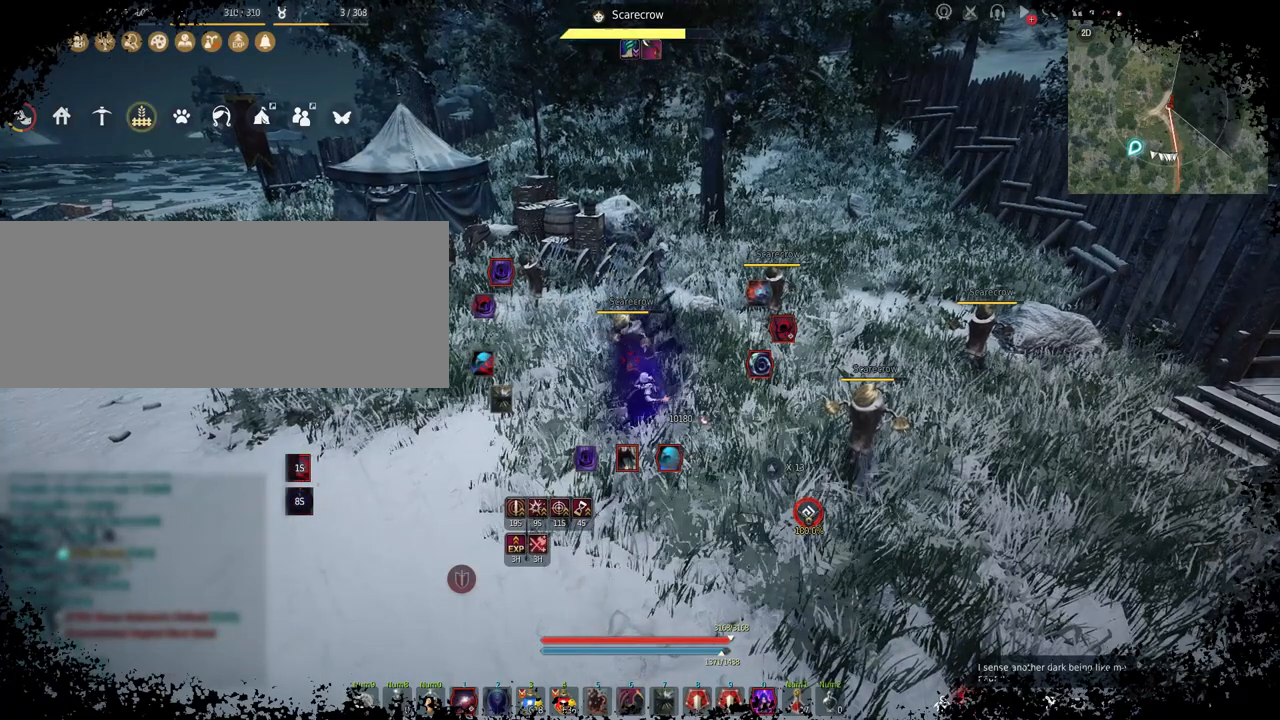
{"keys": [], "mouse": [], "events": [[400, "f", "up"], [467, "mouse_left", "up"], [467, "mouse_right", "up"], [483, "s", "up"]]}
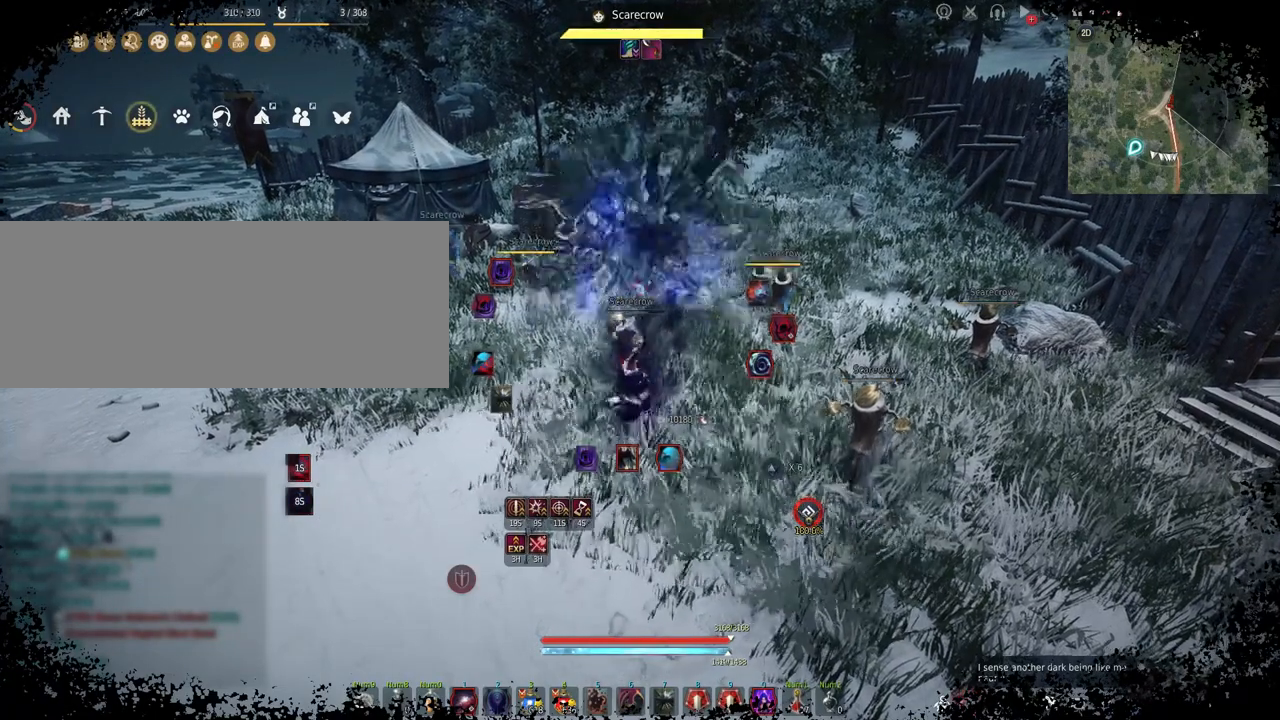
{"keys": ["a"], "mouse": [], "events": [[233, "a", "down"]]}
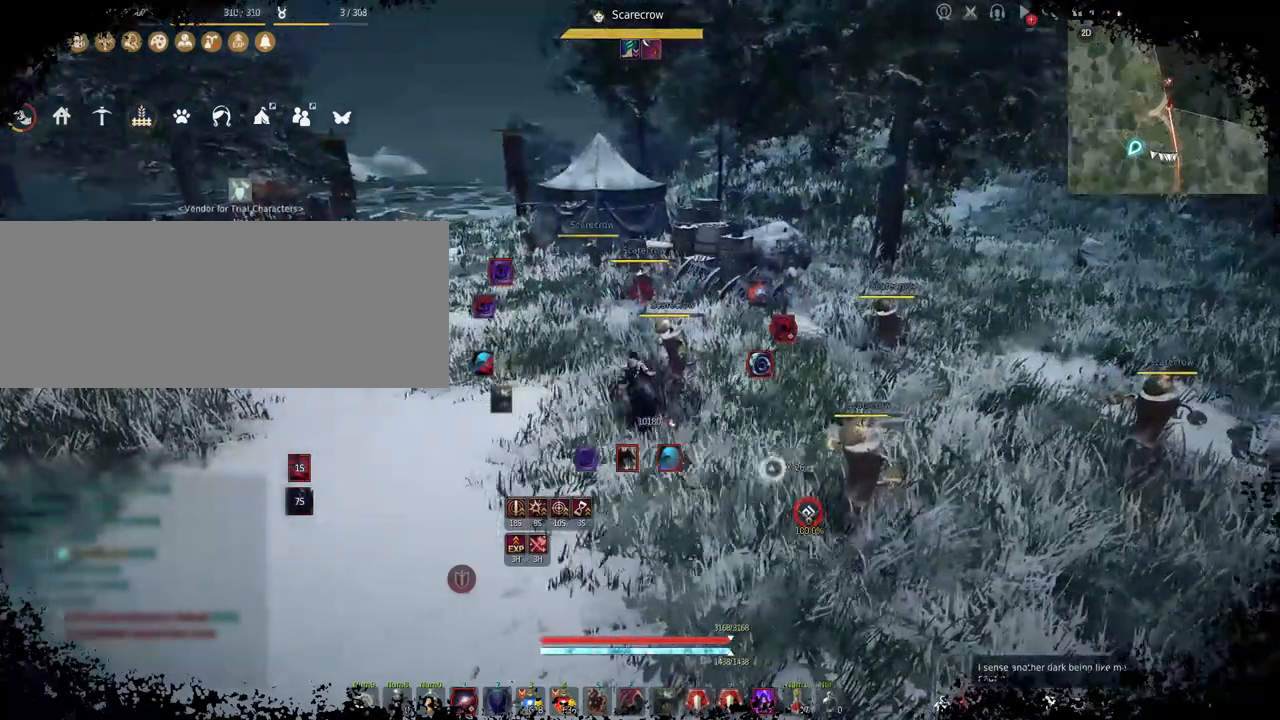
{"keys": ["a"], "mouse": [], "events": []}
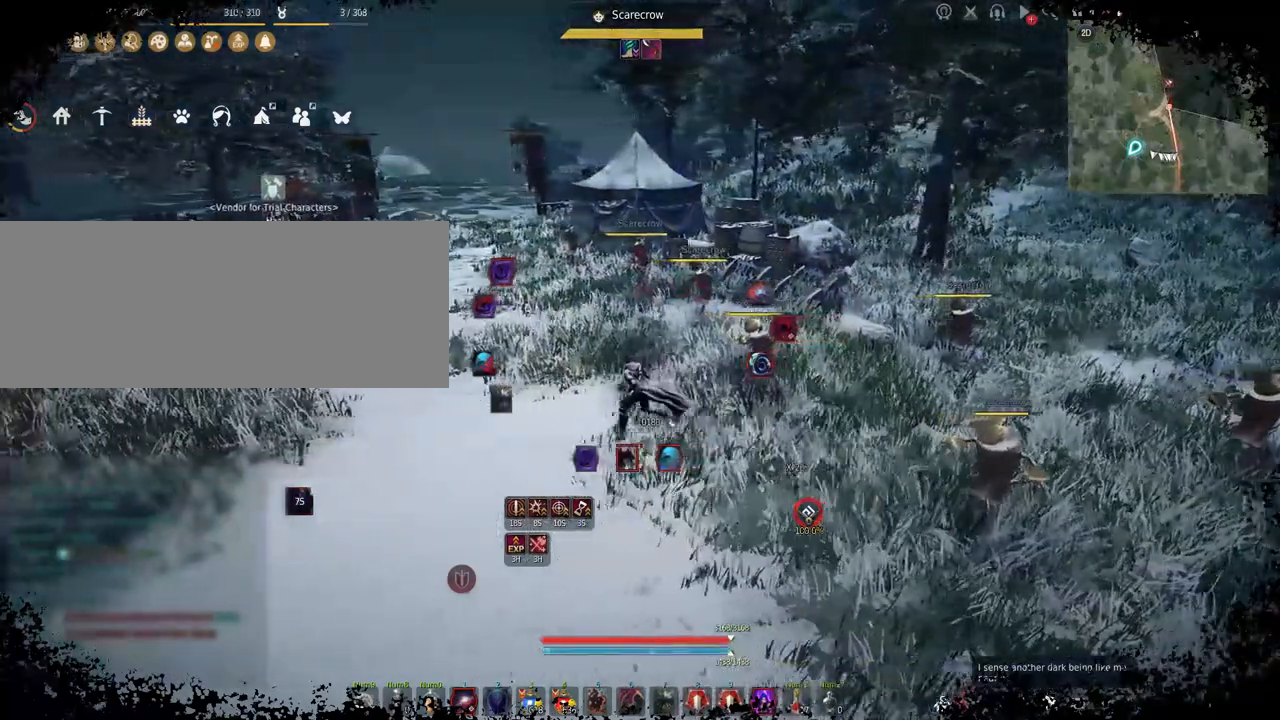
{"keys": ["a"], "mouse": [], "events": []}
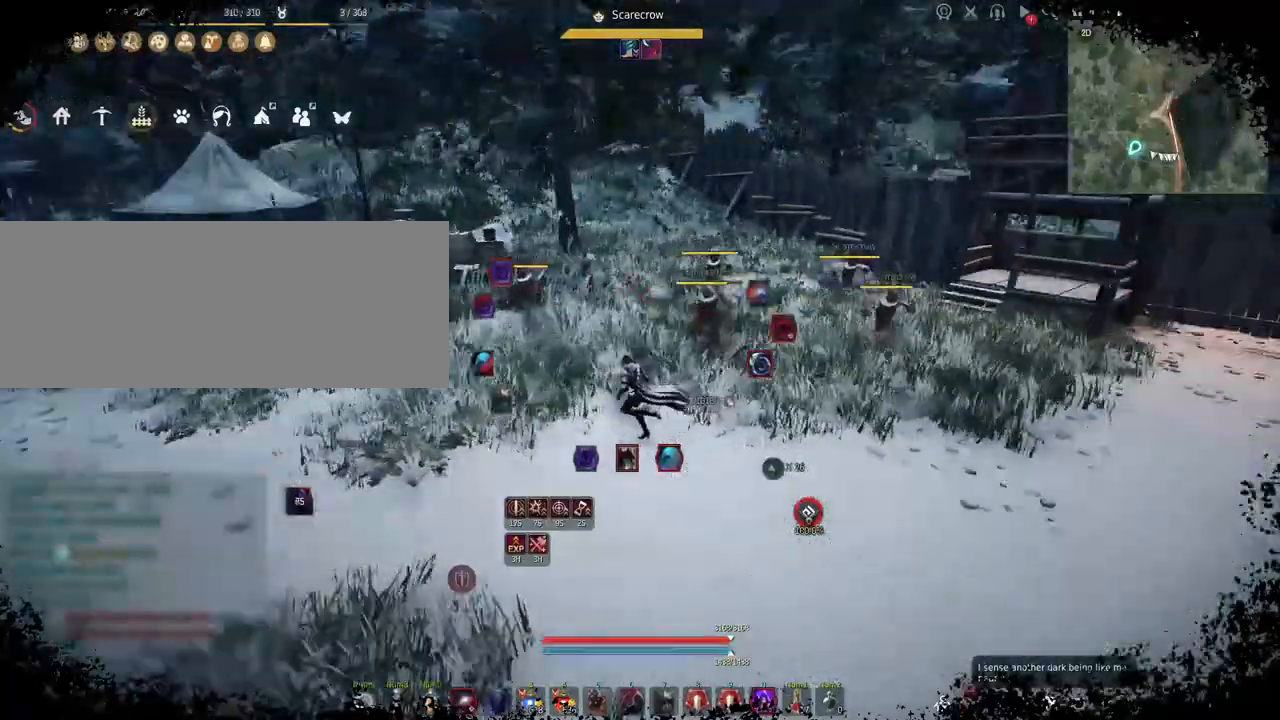
{"keys": ["d"], "mouse": [], "events": [[217, "a", "up"], [283, "d", "down"]]}
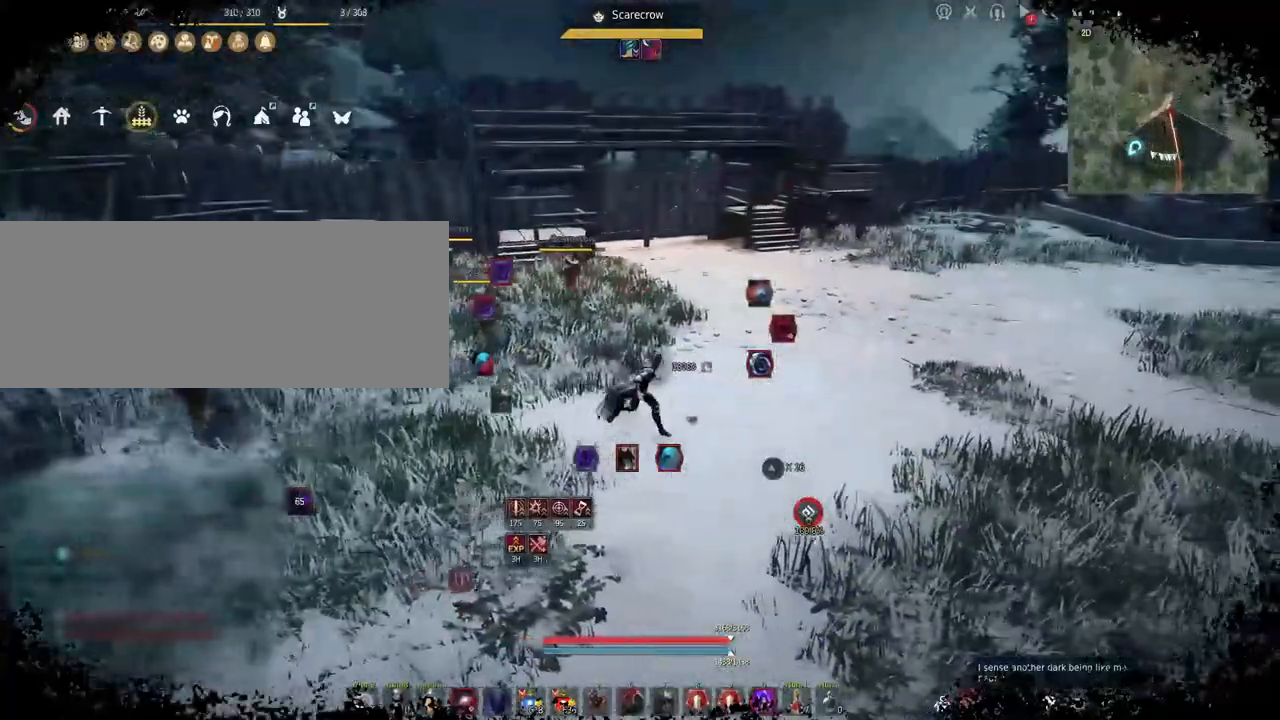
{"keys": ["d"], "mouse": [], "events": []}
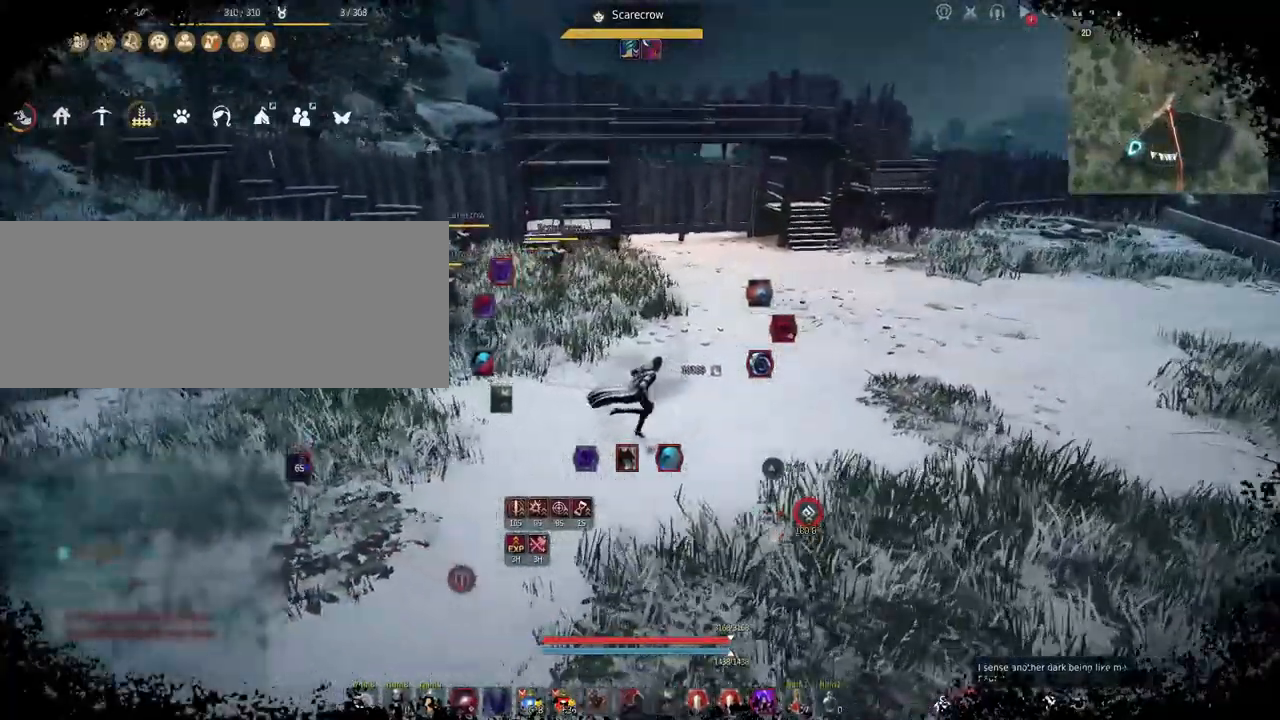
{"keys": [], "mouse": [], "events": [[167, "d", "up"]]}
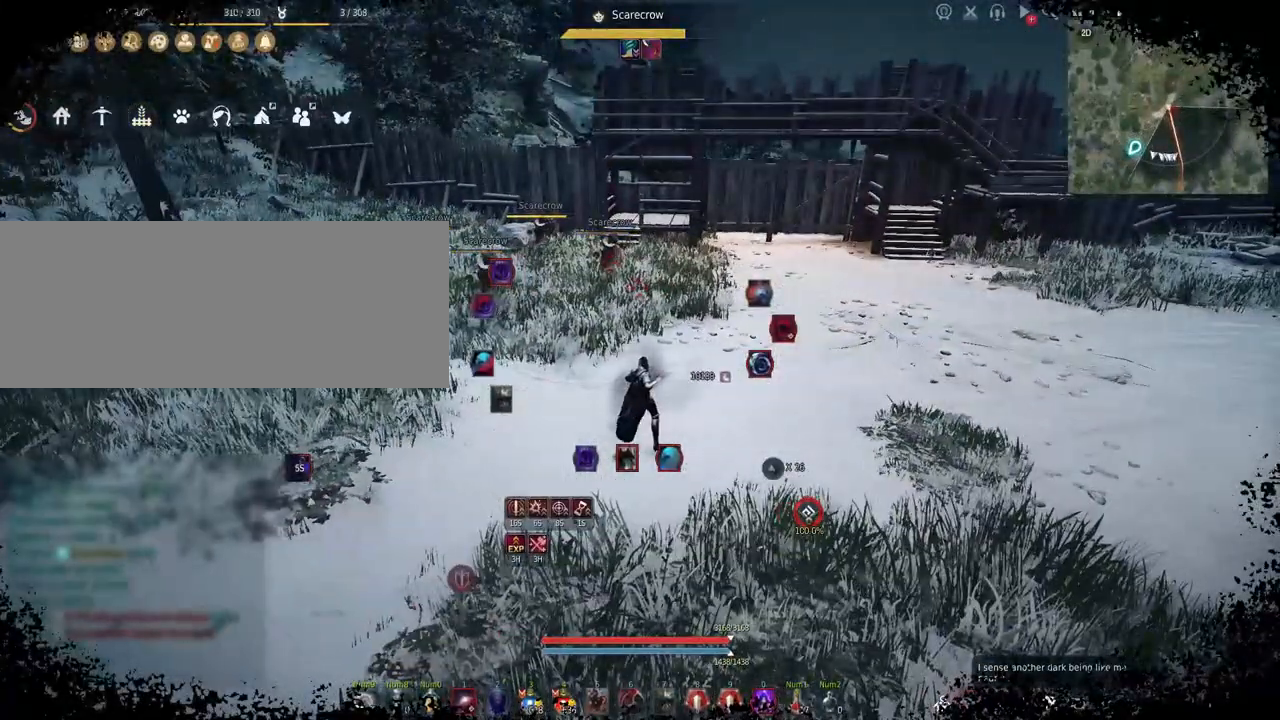
{"keys": [], "mouse": [], "events": [[350, "mouse_left", "down"], [450, "mouse_left", "up"]]}
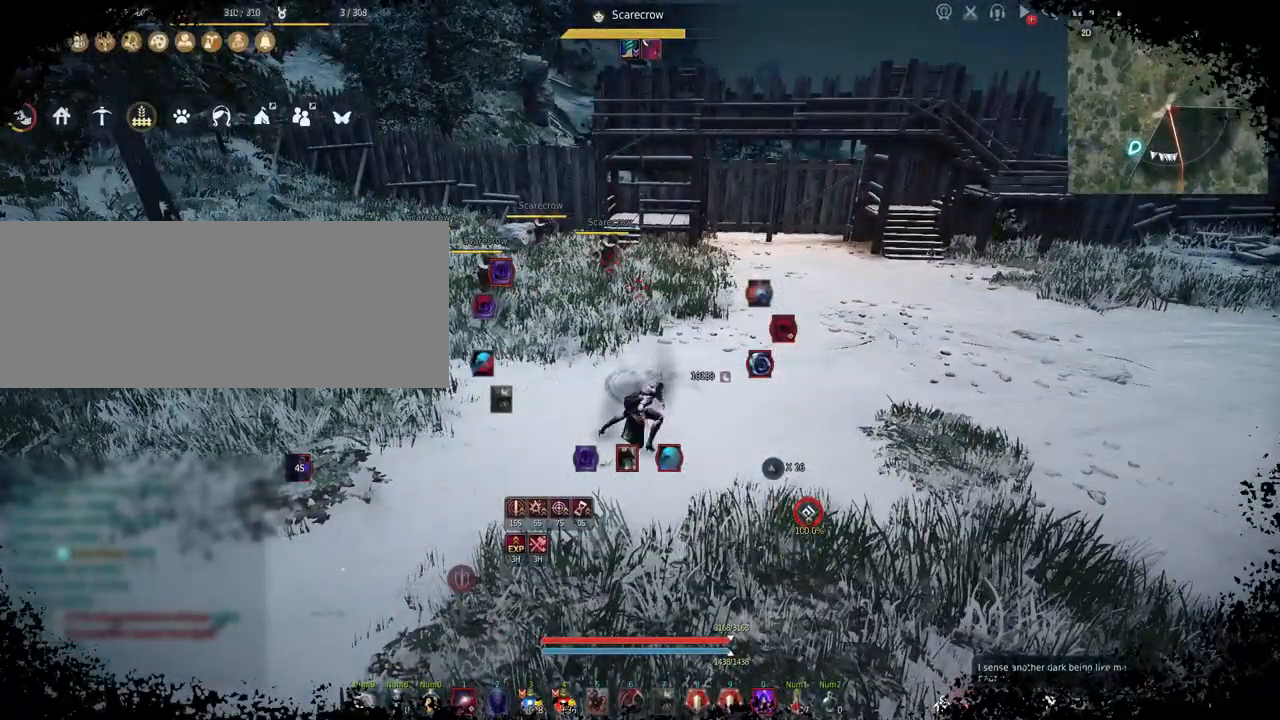
{"keys": [], "mouse": [], "events": [[117, "q", "down"], [250, "q", "up"]]}
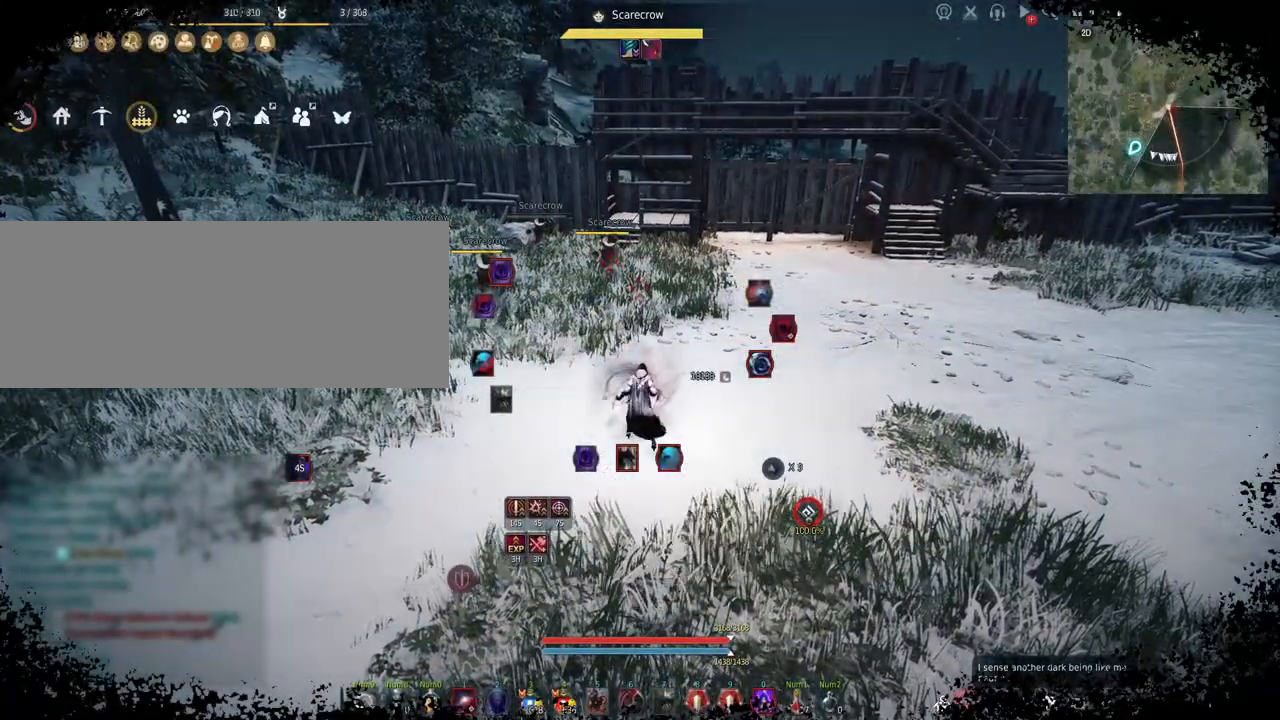
{"keys": ["d"], "mouse": [], "events": [[83, "d", "down"]]}
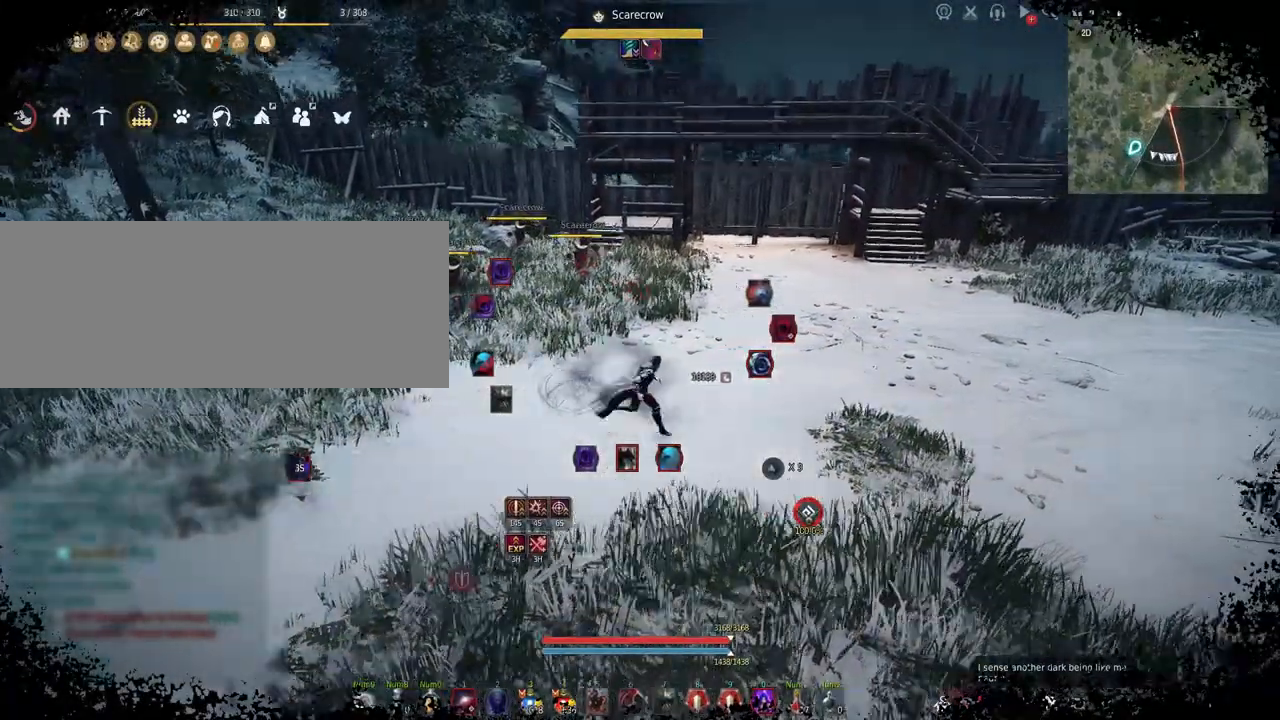
{"keys": ["d"], "mouse": [], "events": []}
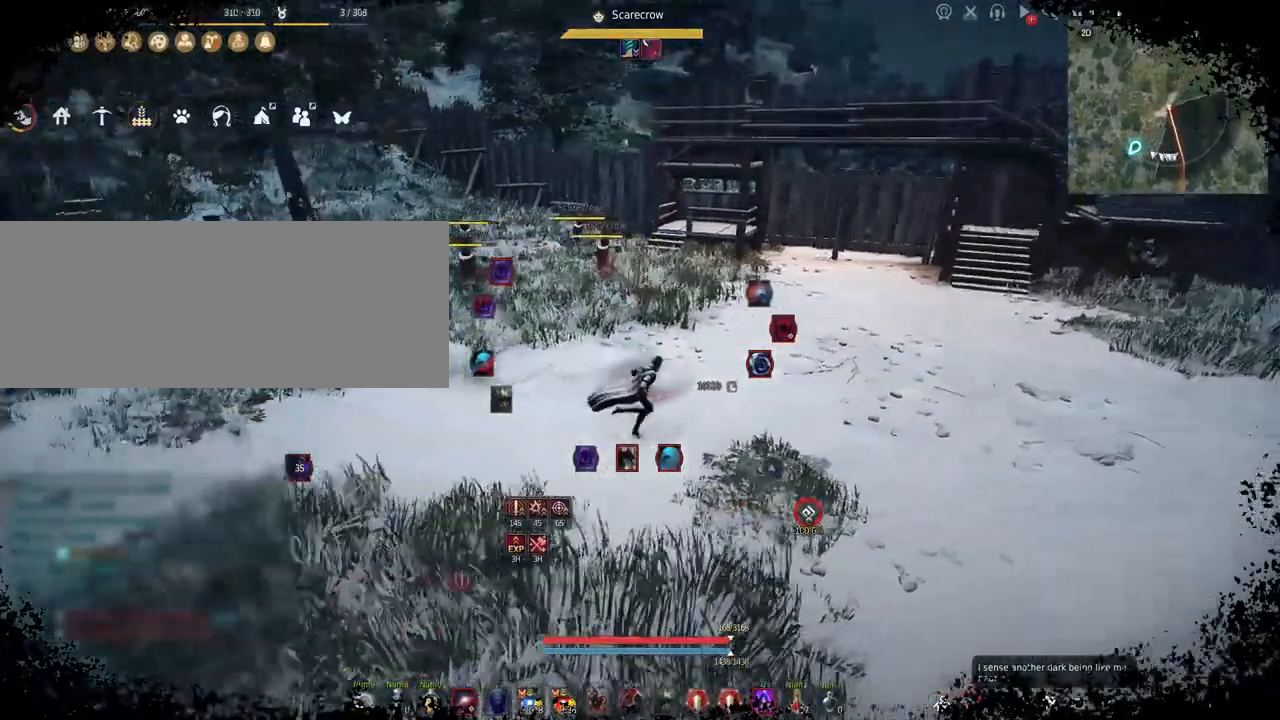
{"keys": ["d"], "mouse": [], "events": []}
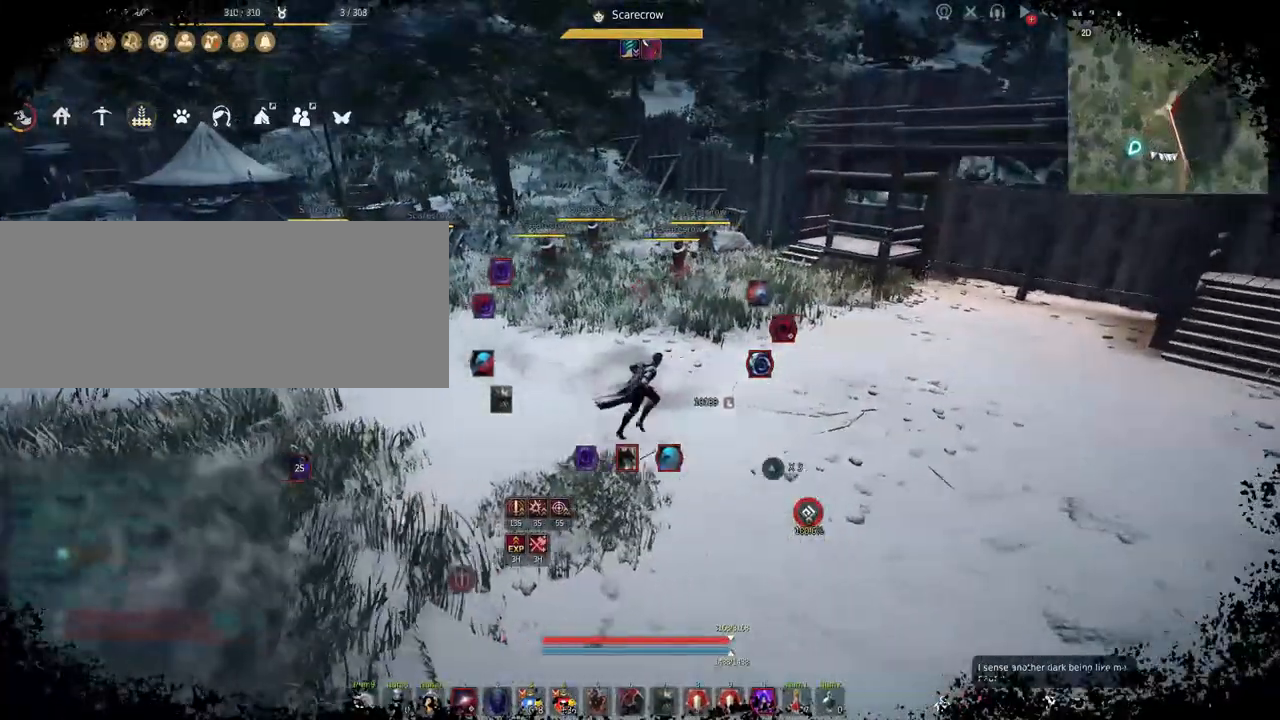
{"keys": ["d"], "mouse": [], "events": []}
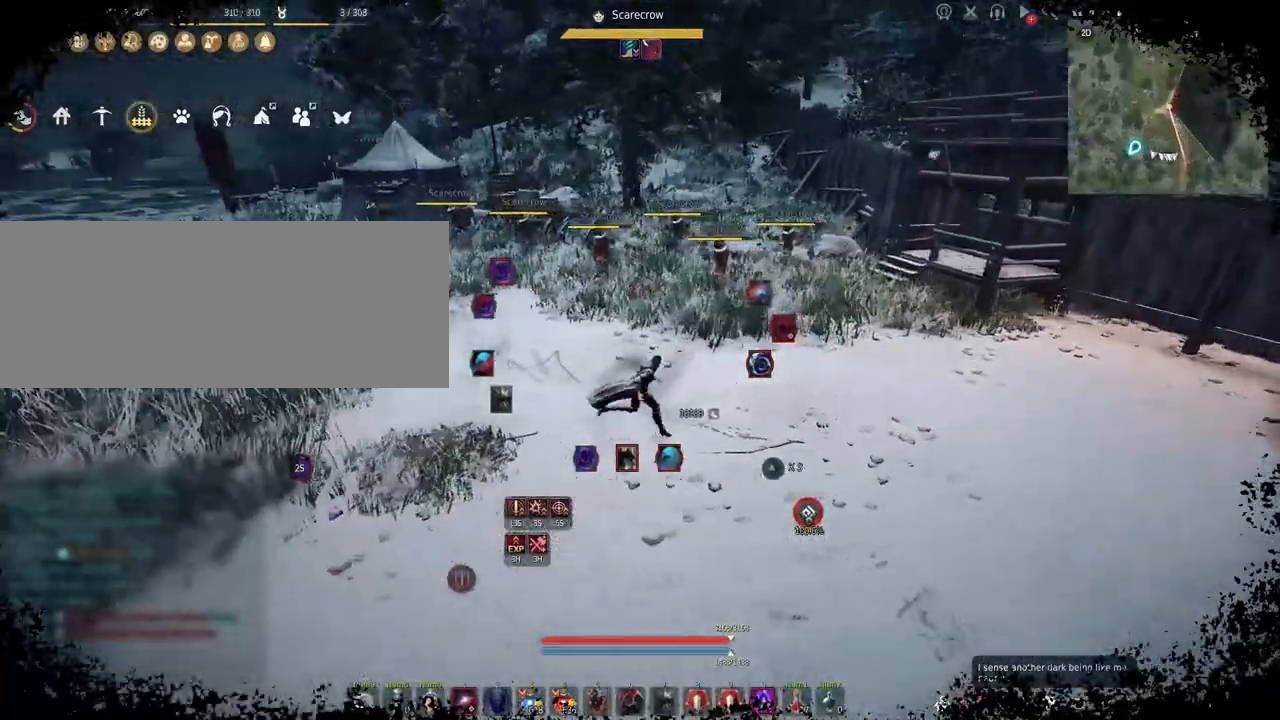
{"keys": ["d"], "mouse": [], "events": [[67, "w", "down"], [183, "w", "up"]]}
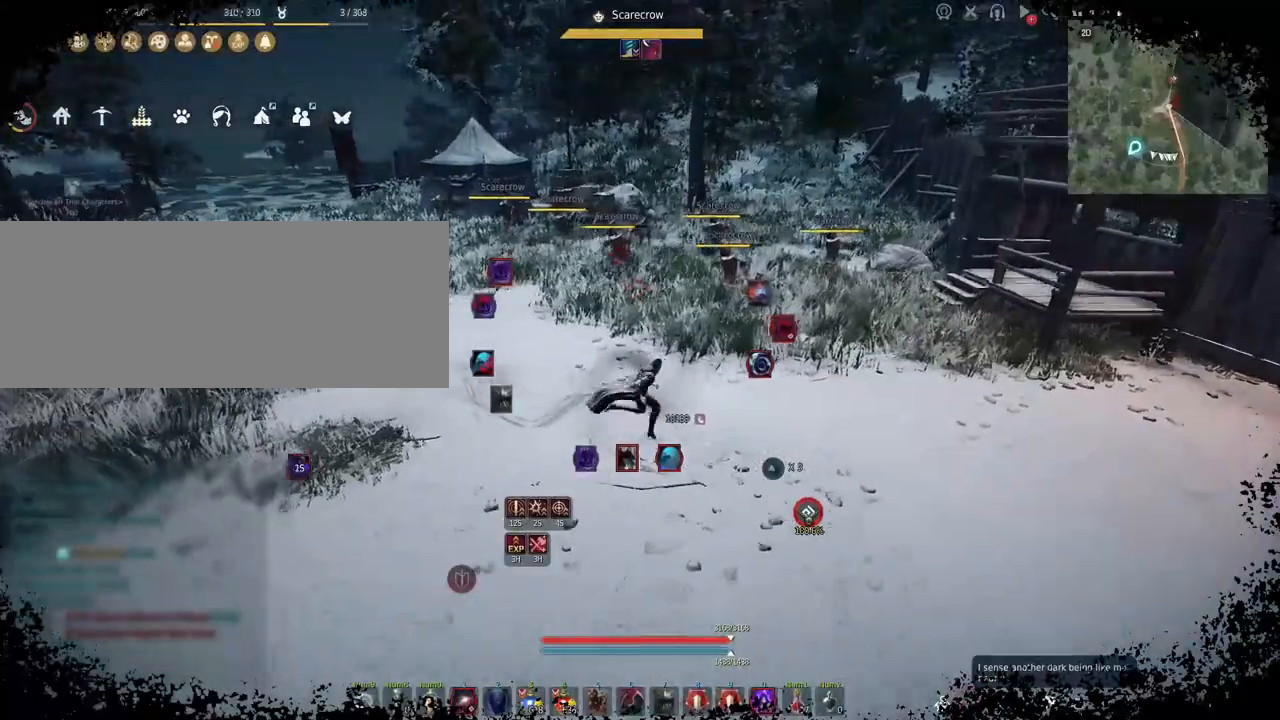
{"keys": ["d"], "mouse": [], "events": []}
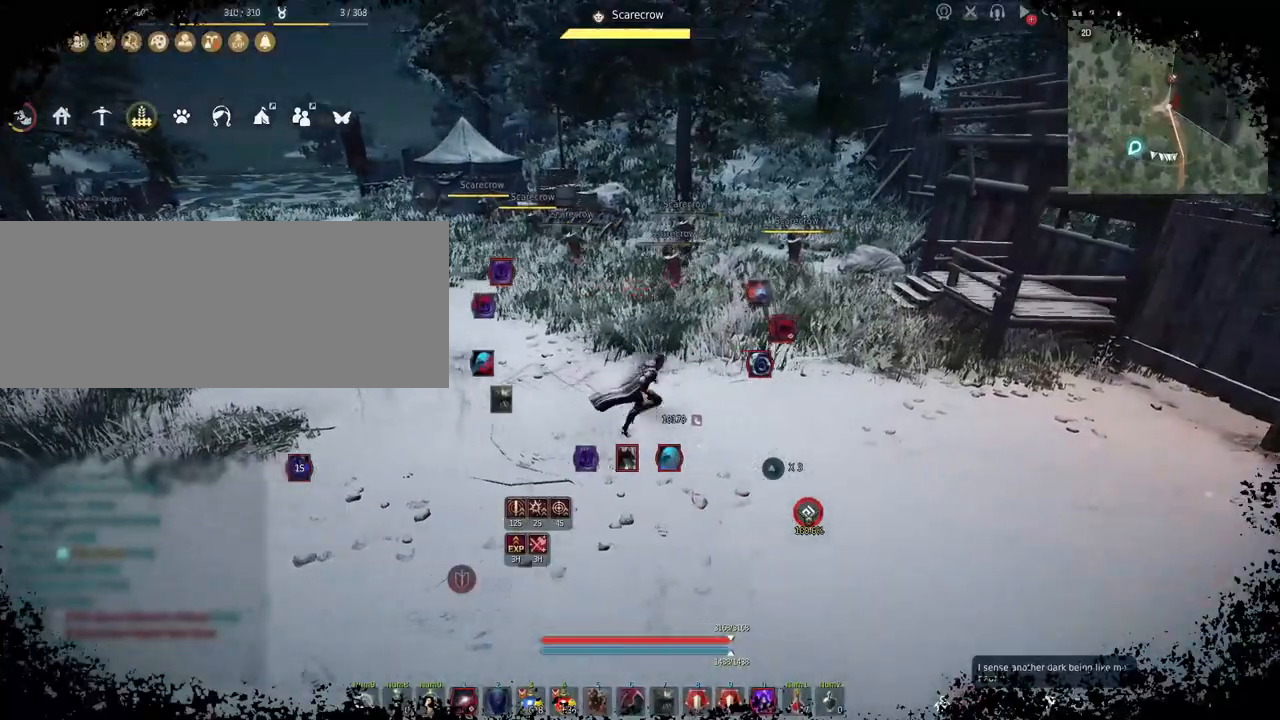
{"keys": [], "mouse": [], "events": [[150, "d", "up"]]}
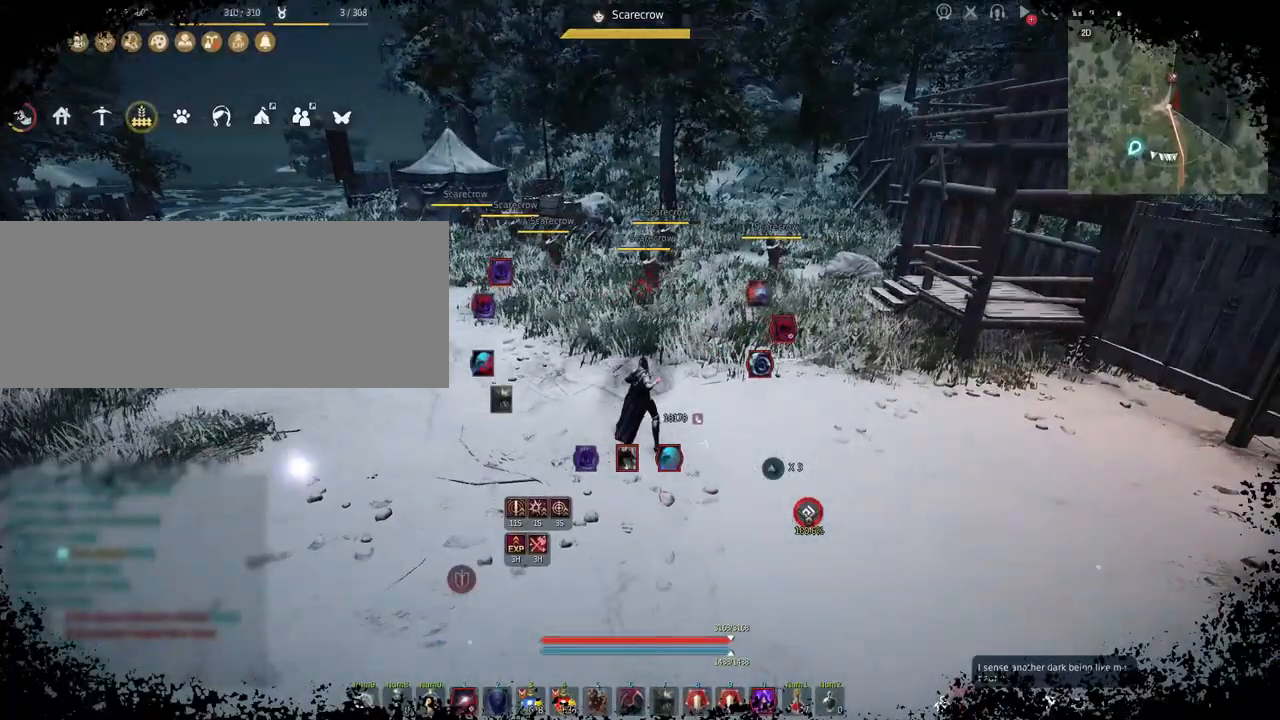
{"keys": [], "mouse": [], "events": [[33, "shift", "down"], [150, "mouse_left", "down"], [250, "mouse_left", "up"], [283, "shift", "up"]]}
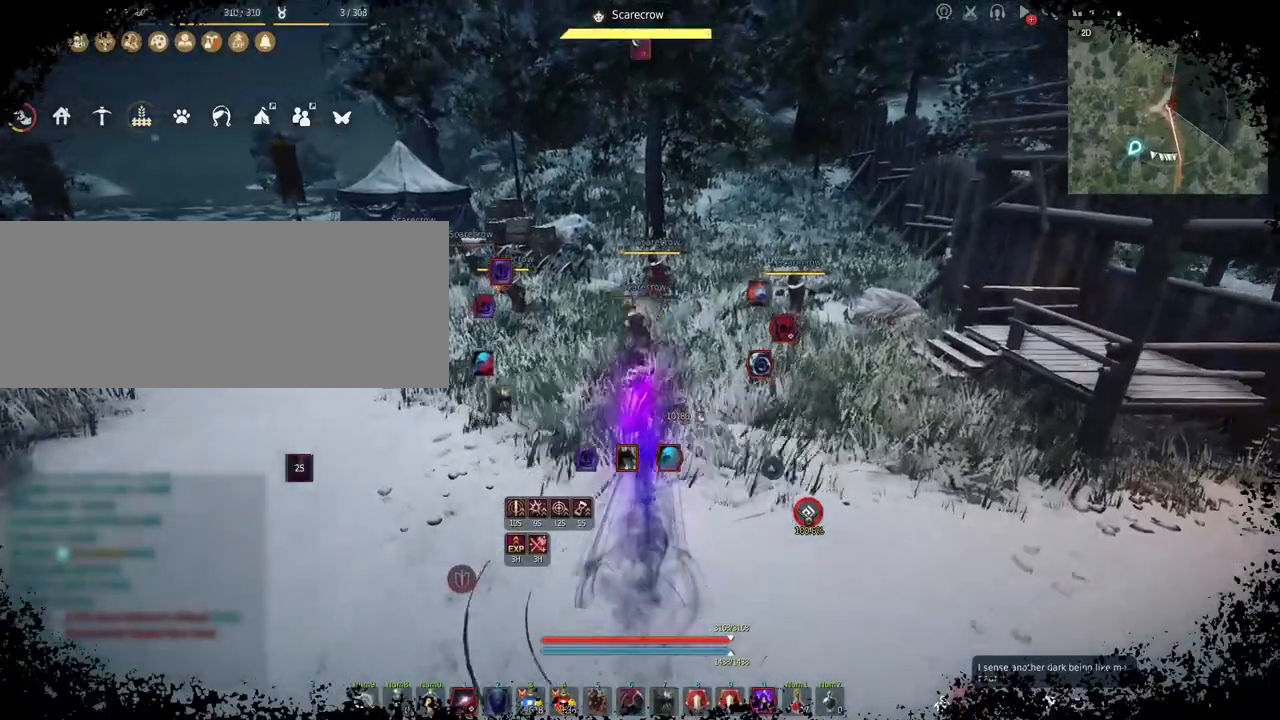
{"keys": ["s"], "mouse": ["right"], "events": [[17, "s", "down"], [150, "mouse_right", "down"]]}
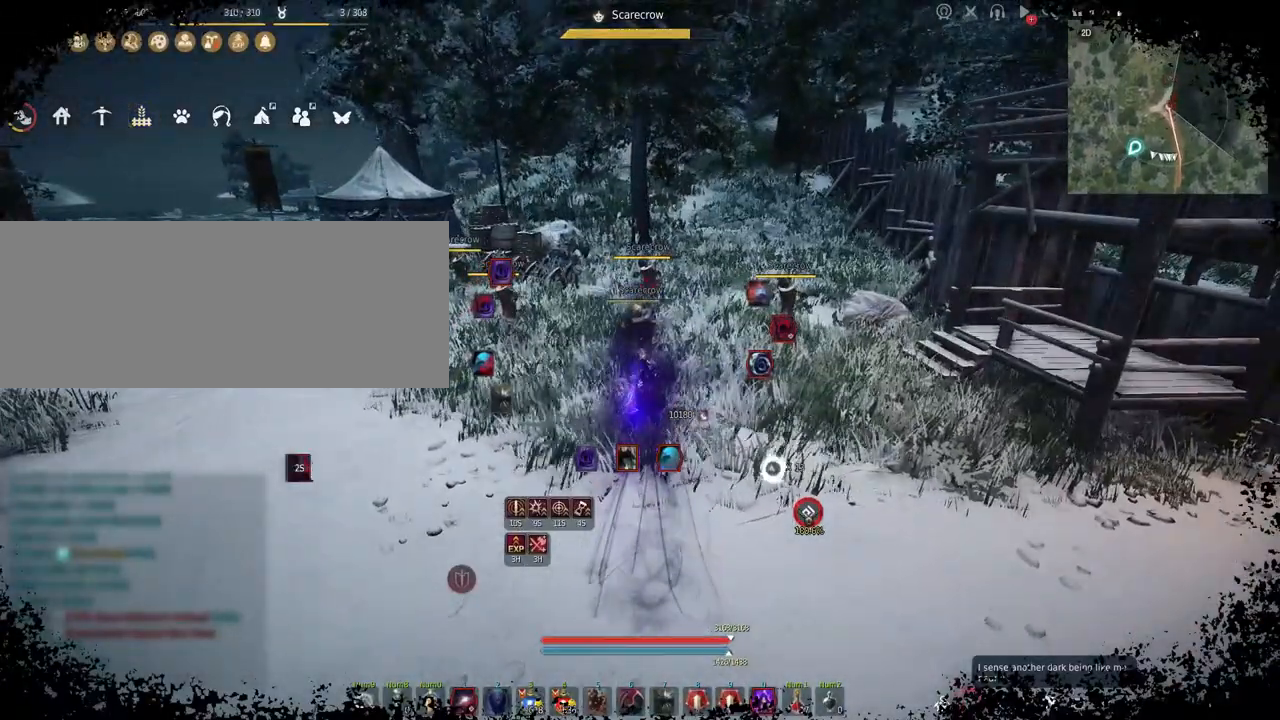
{"keys": ["f", "s"], "mouse": ["left", "right"], "events": [[117, "mouse_left", "down"], [133, "f", "down"]]}
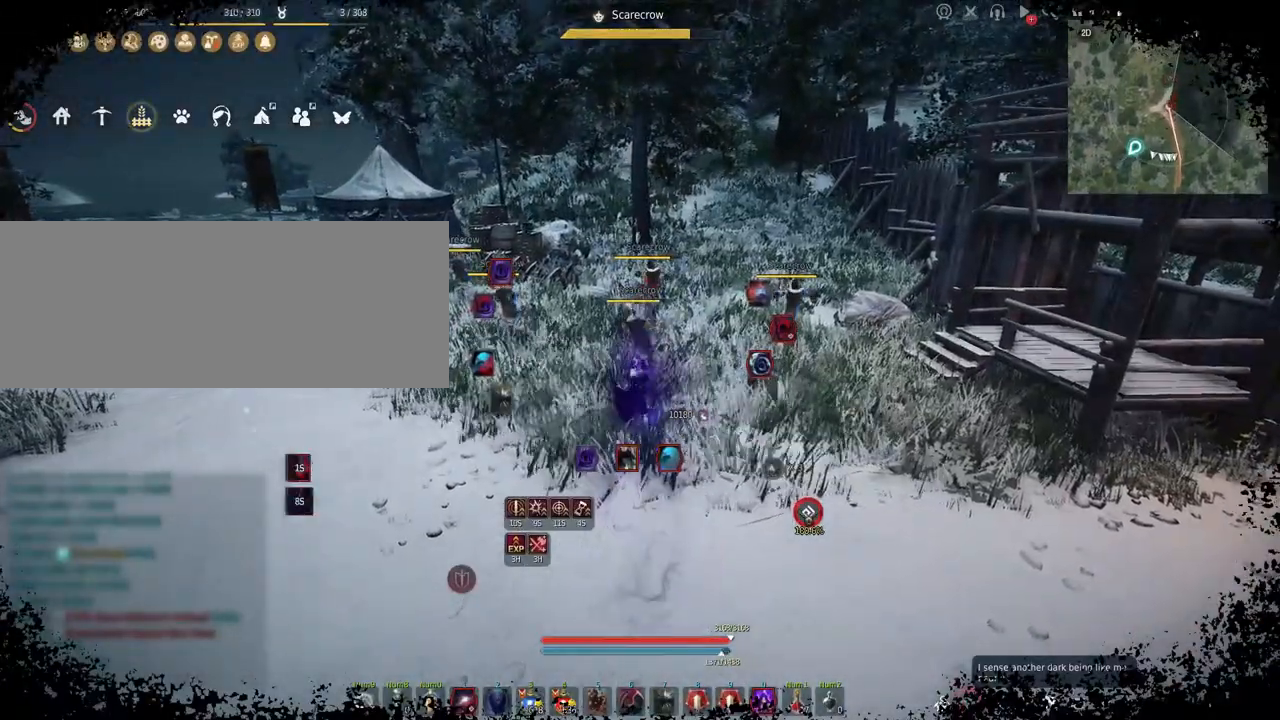
{"keys": ["a"], "mouse": [], "events": [[100, "f", "up"], [133, "mouse_left", "up"], [133, "mouse_right", "up"], [133, "s", "up"], [367, "a", "down"]]}
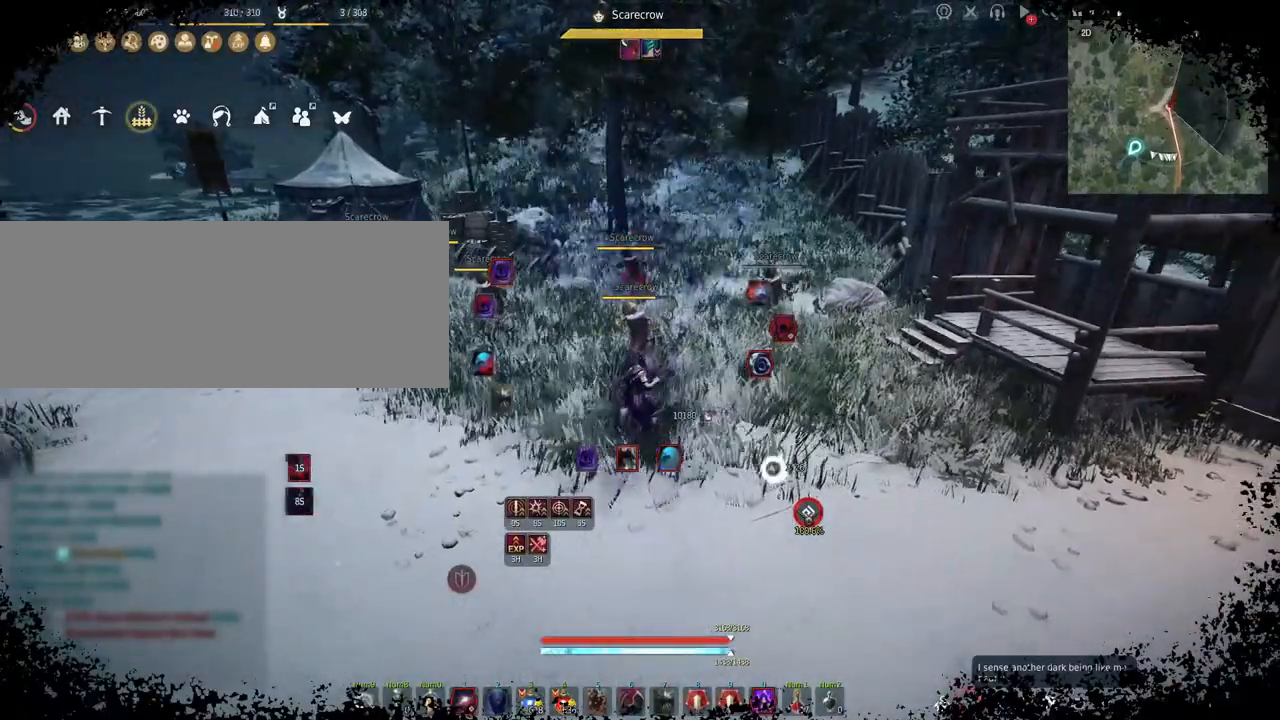
{"keys": ["a"], "mouse": [], "events": []}
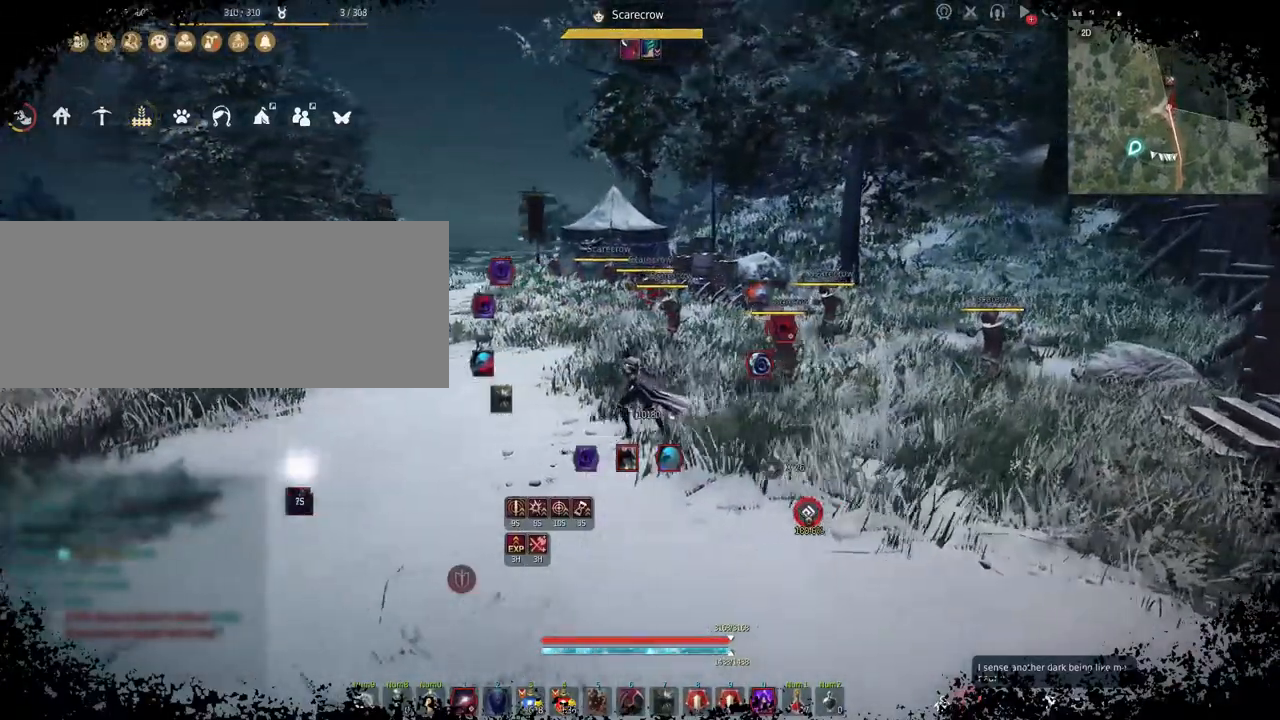
{"keys": ["a"], "mouse": [], "events": []}
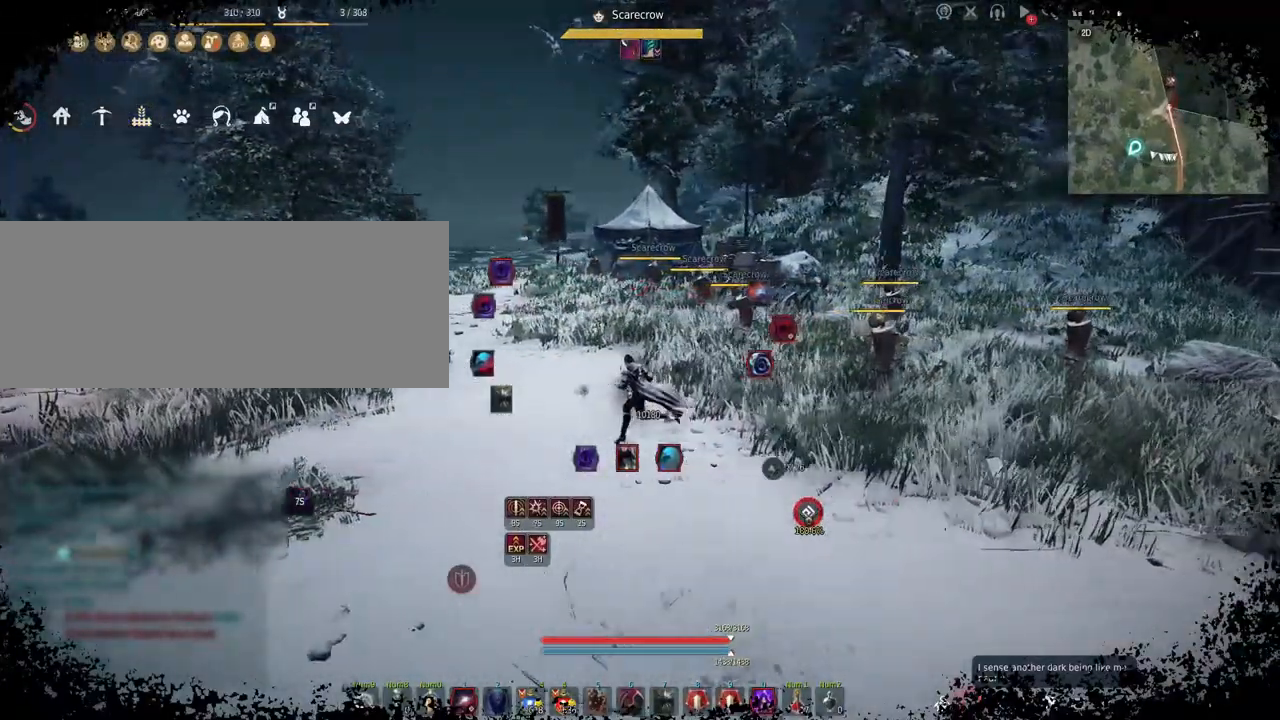
{"keys": ["a"], "mouse": [], "events": []}